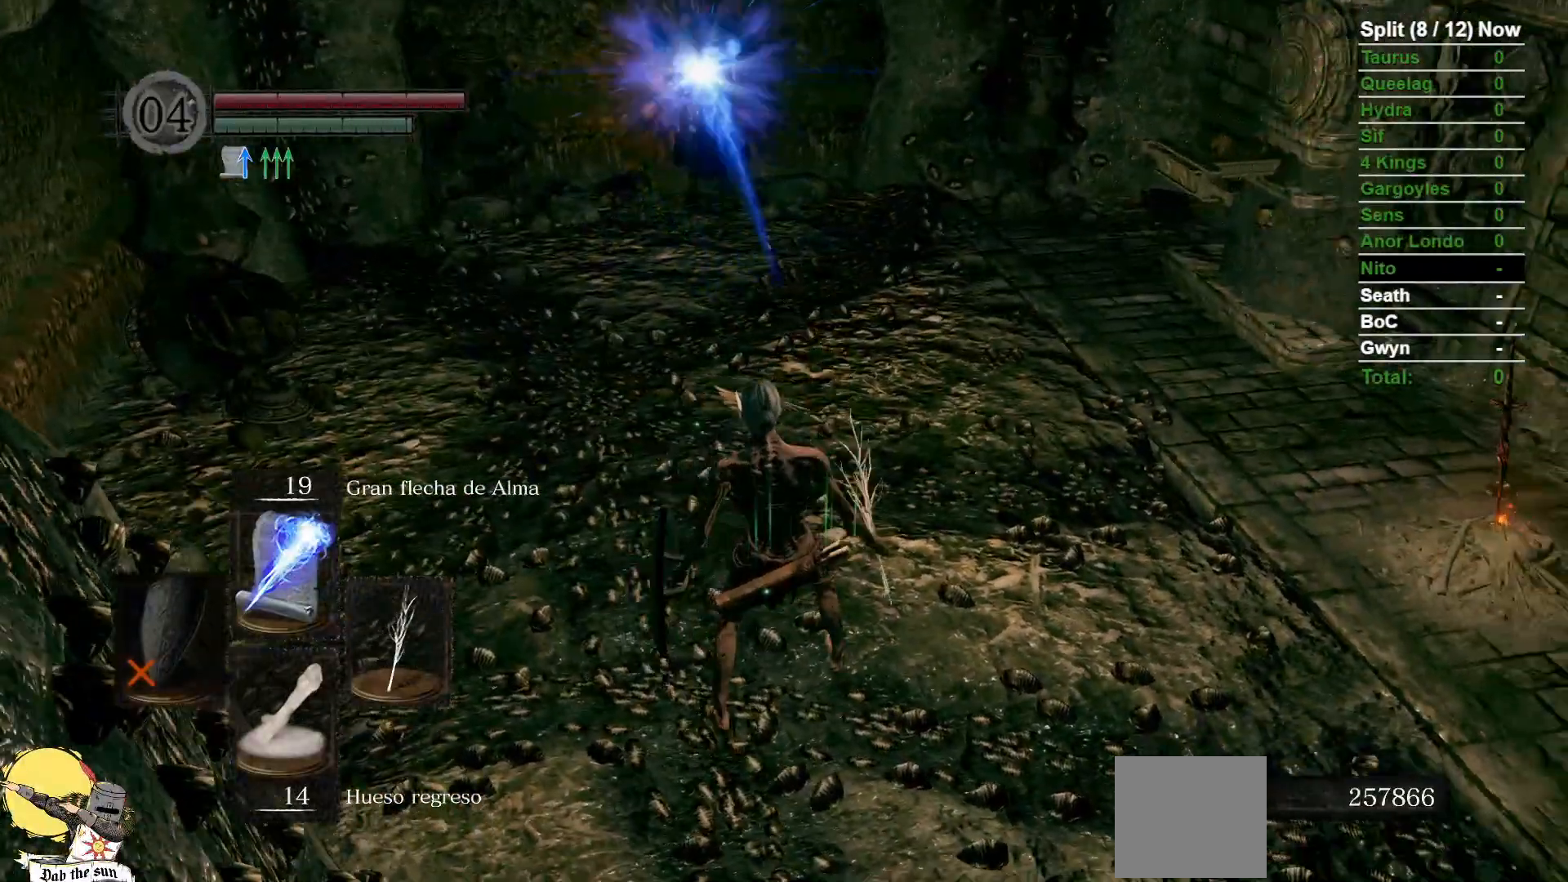
Gameplay with a controller (Xbox layout); each line is a JSON object with the inputs held at the frame after it (dt_ms = milliseconds from this image to that frame). "events" lists button and stick changes between this image and that frame as [ms after this image, input, new state], when the widget could be followed in between. Not read: SELECT START.
{"dt_ms": 500, "buttons": ["B"], "left_stick": "up", "right_stick": "center", "events": []}
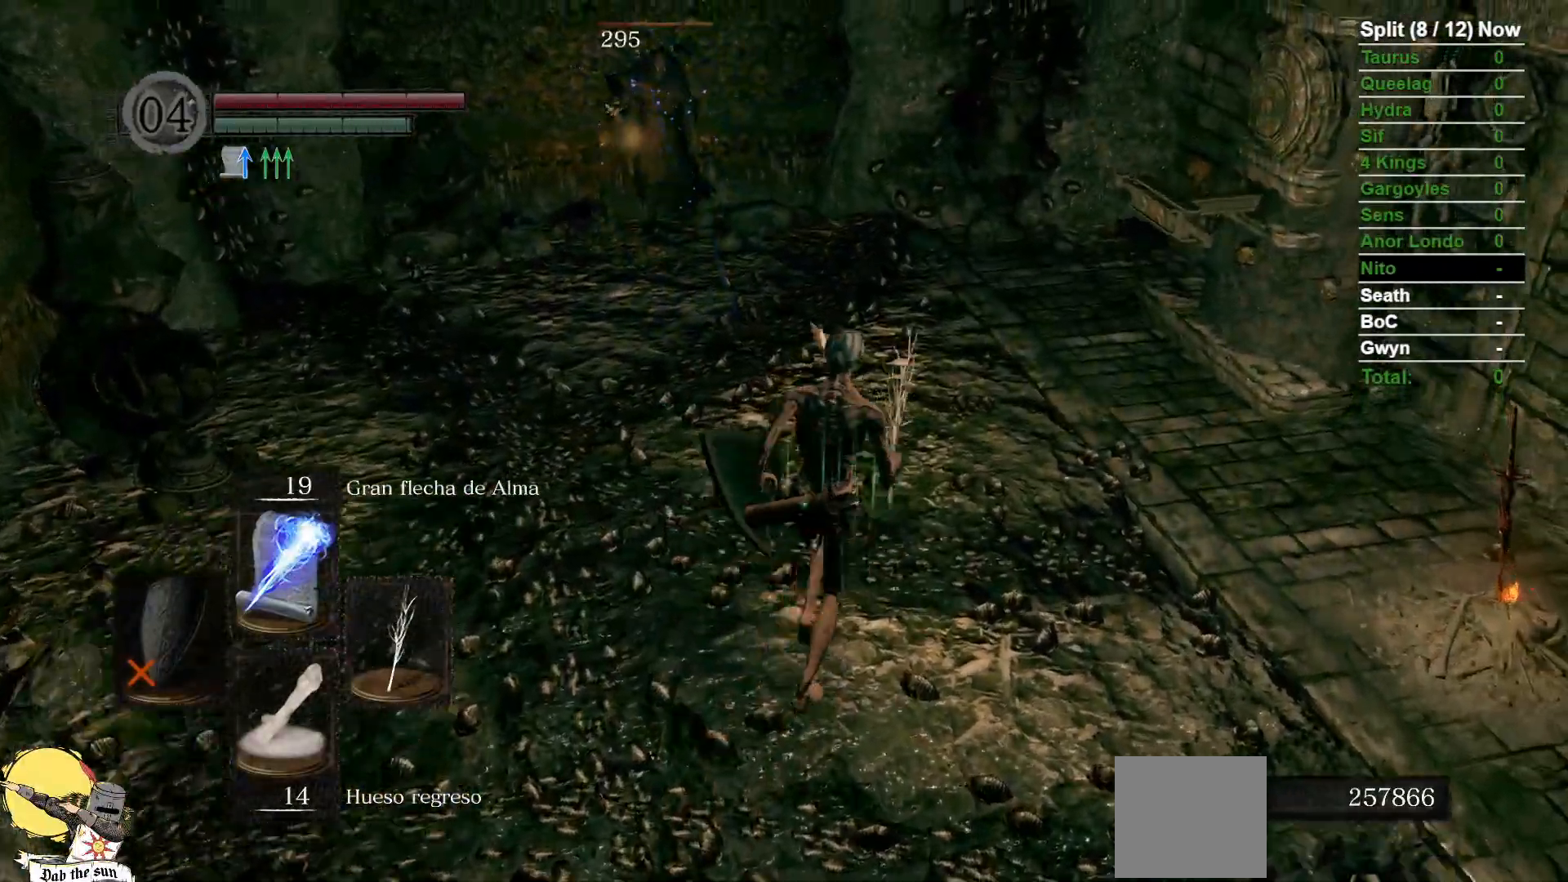
{"dt_ms": 500, "buttons": [], "left_stick": "down-left", "right_stick": "center", "events": [[17, "left_stick", "up-right"], [33, "right_stick", "left"], [67, "B", "up"], [200, "left_stick", "right"], [267, "right_stick", "center"], [350, "left_stick", "down"], [400, "left_stick", "down-left"]]}
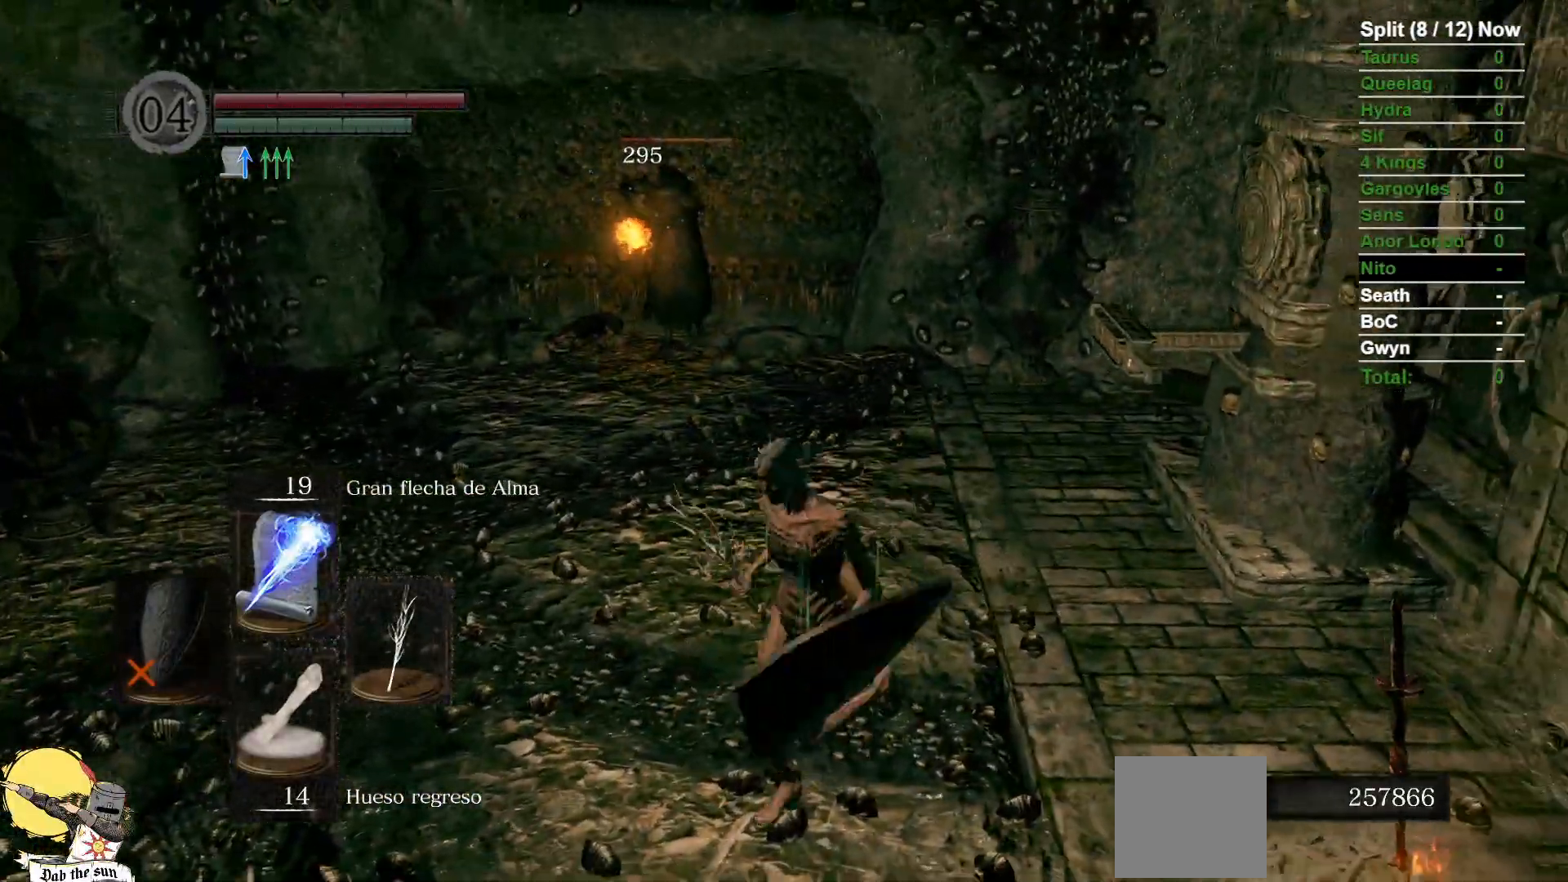
{"dt_ms": 1000, "buttons": [], "left_stick": "up", "right_stick": "down-right"}
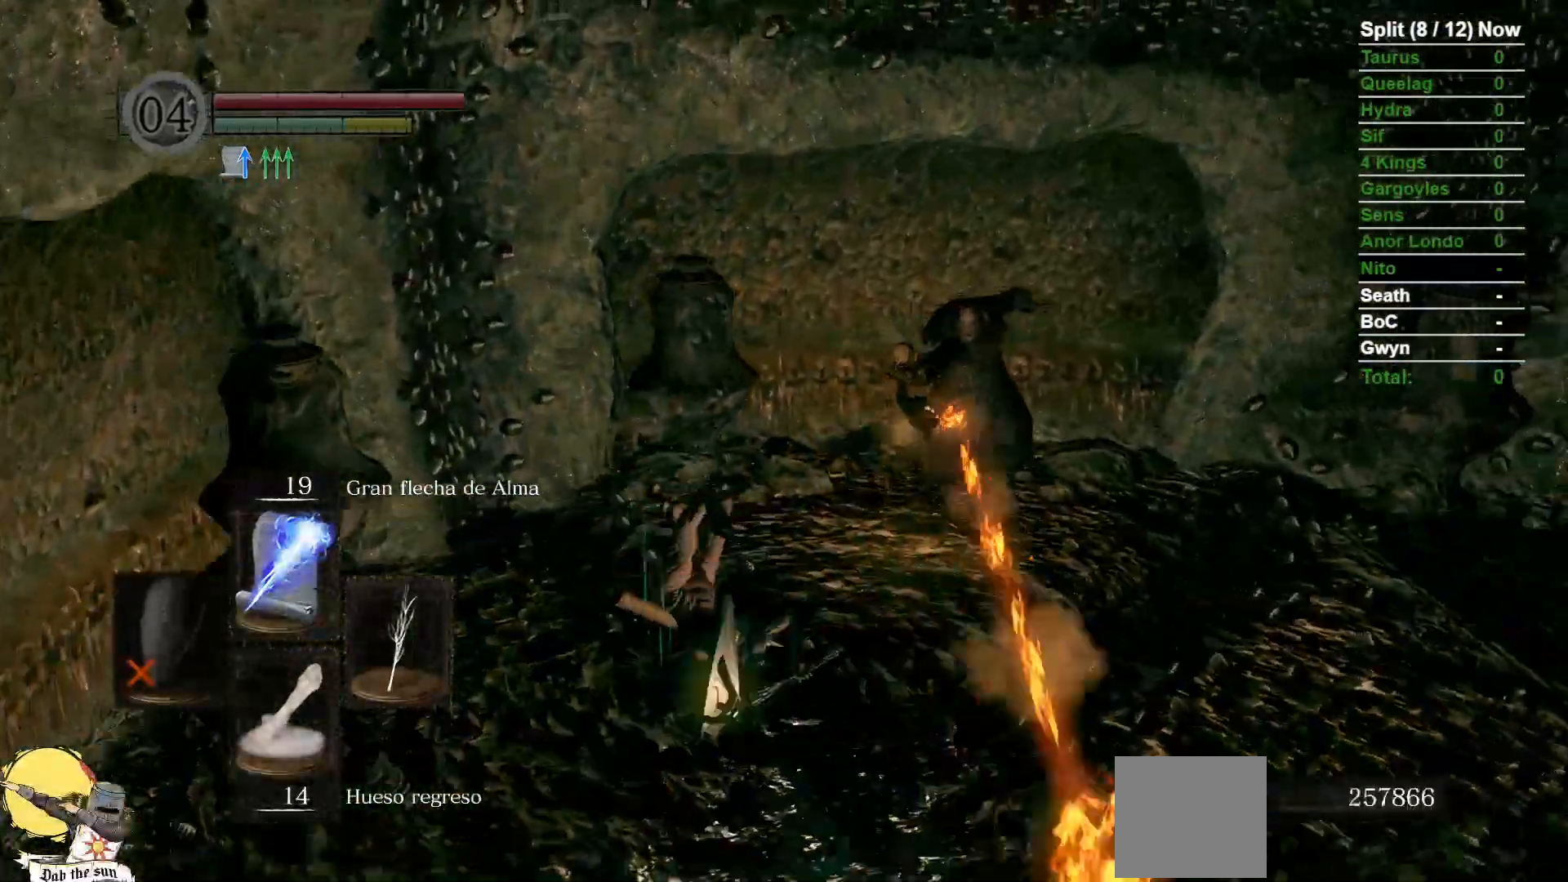
{"dt_ms": 500, "buttons": [], "left_stick": "up", "right_stick": "center", "events": [[117, "R1", "down"], [133, "left_stick", "up-left"], [250, "R1", "up"], [317, "left_stick", "left"], [367, "right_stick", "center"], [467, "left_stick", "up"]]}